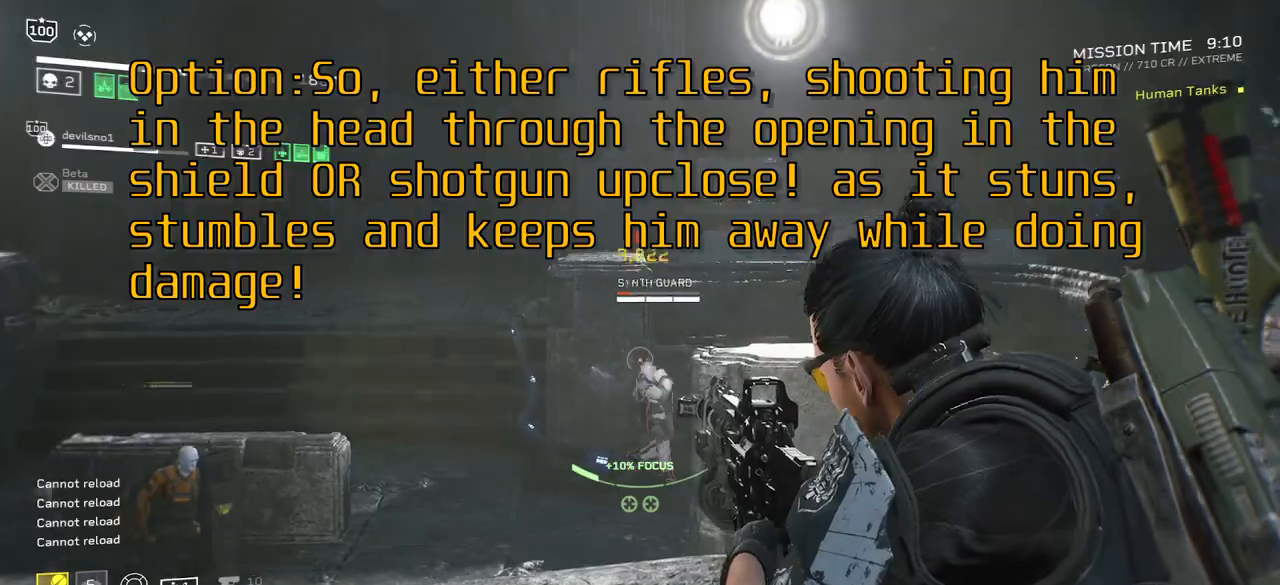
Gameplay with keyboard and mouse; each line is a JSON object with the keys and mouse buttons held at the frame after it. "events" lists presses ("down") and releases ("up") of ".", "/", "0", "1", "2", "3", "4", "5", "6", "7", "8", "9", "a", "alt", "b", "c", "caps_lock", "comma", "ctrl", "d", "e", "f", "g", "h", "i", "j", "k", "l", "m", "n", "o", "p", "q", "r", "s", "semicolon", "shift", "space", "super", "t", "tab", "tilde", "u", "v", "w", "x", "y", "z", "mouse_left", "mouse_wheel", "mouse_right", "mouse_mb4" and "mouse_mb5" between this image and that frame as [ms after this image, input, new state], when the widget could be followed in between. "mouse_left", "mouse_wheel", "mouse_right", "mouse_mb4", "mouse_mb5" = the "left", "wheel", "right", "mb4", "mb5" buttons of the "mouse" list. No other keys are recorded. "wheel" means that the mouse wheel is clicked or scrolled. Mouse movement is not recorded.
{"keys": ["d"], "mouse": [], "events": [[134, "mouse_left", "down"], [200, "mouse_left", "up"], [334, "mouse_right", "up"], [400, "d", "down"]]}
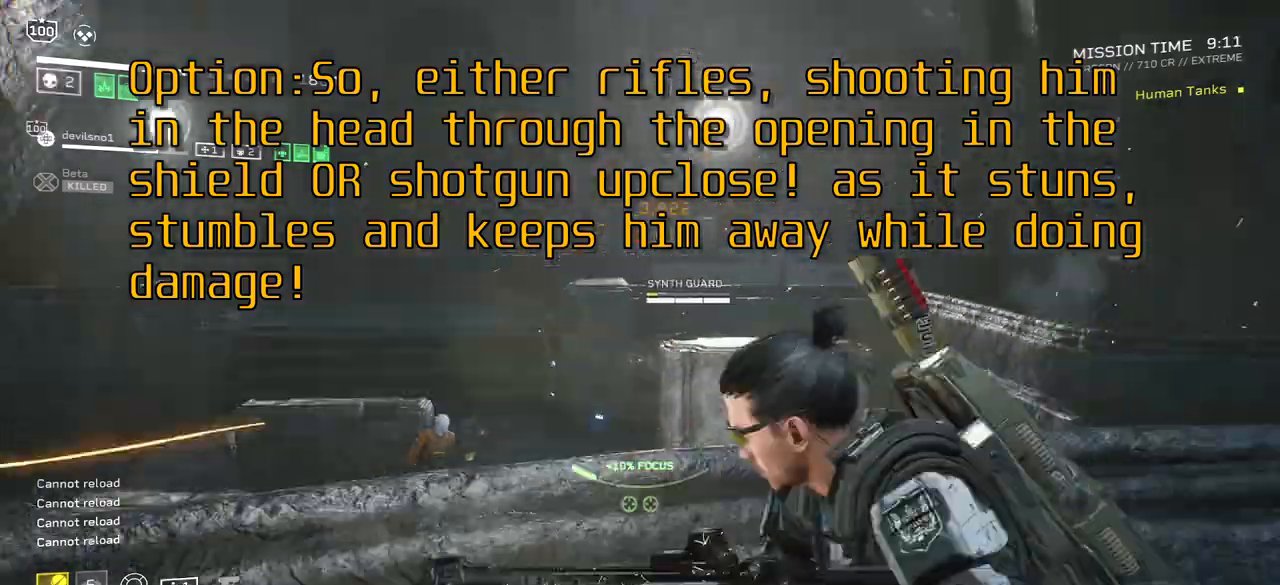
{"keys": ["w"], "mouse": [], "events": [[133, "d", "up"], [233, "r", "down"], [367, "r", "up"], [500, "w", "down"]]}
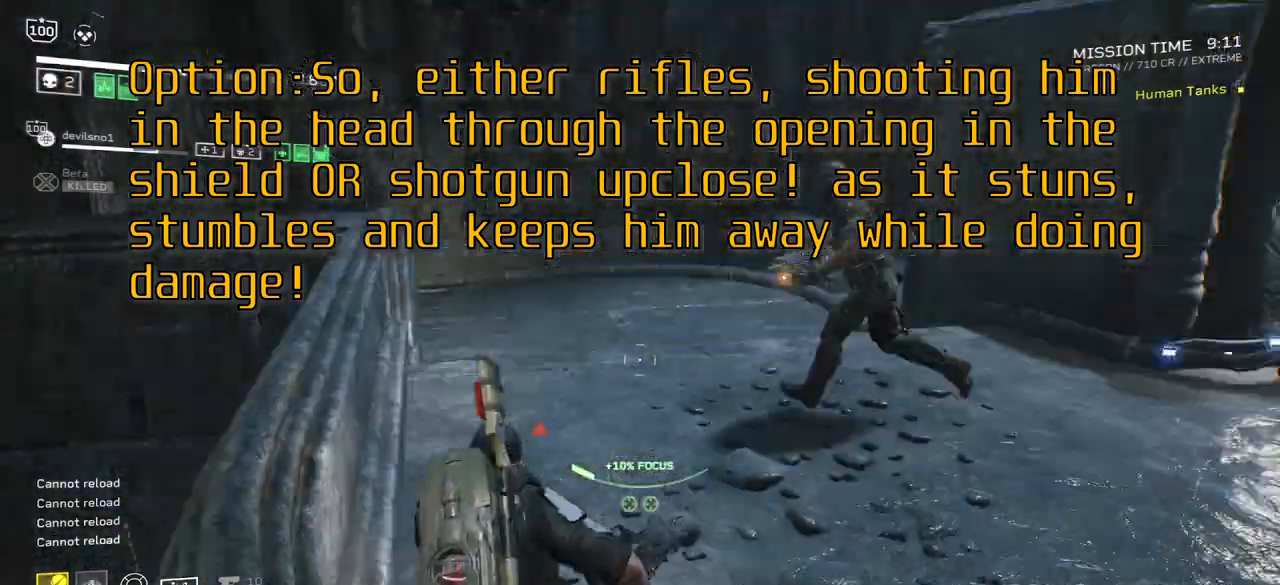
{"keys": ["d", "shift", "w"], "mouse": [], "events": [[134, "shift", "down"], [234, "d", "down"]]}
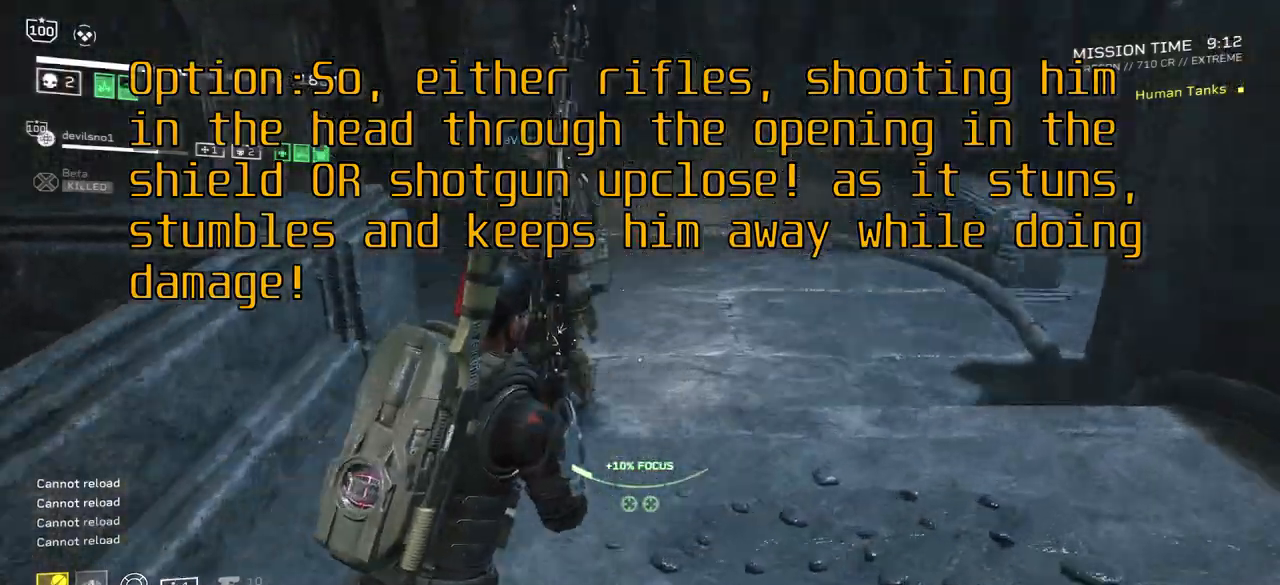
{"keys": ["d", "shift", "w"], "mouse": [], "events": [[33, "d", "up"], [166, "d", "down"]]}
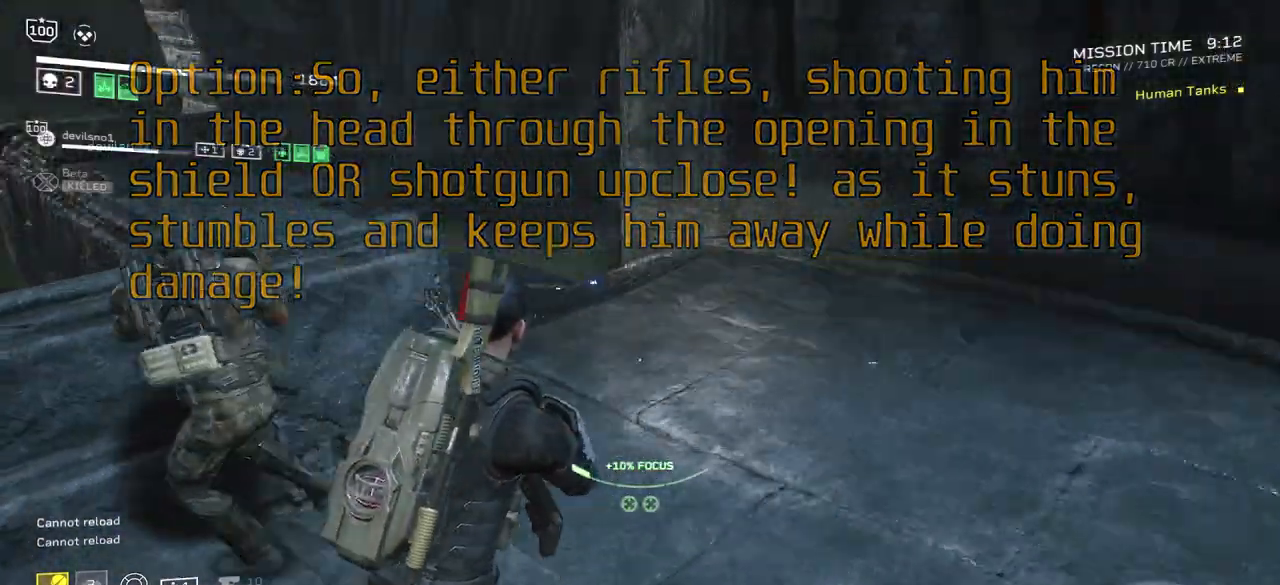
{"keys": ["d", "shift", "w"], "mouse": [], "events": []}
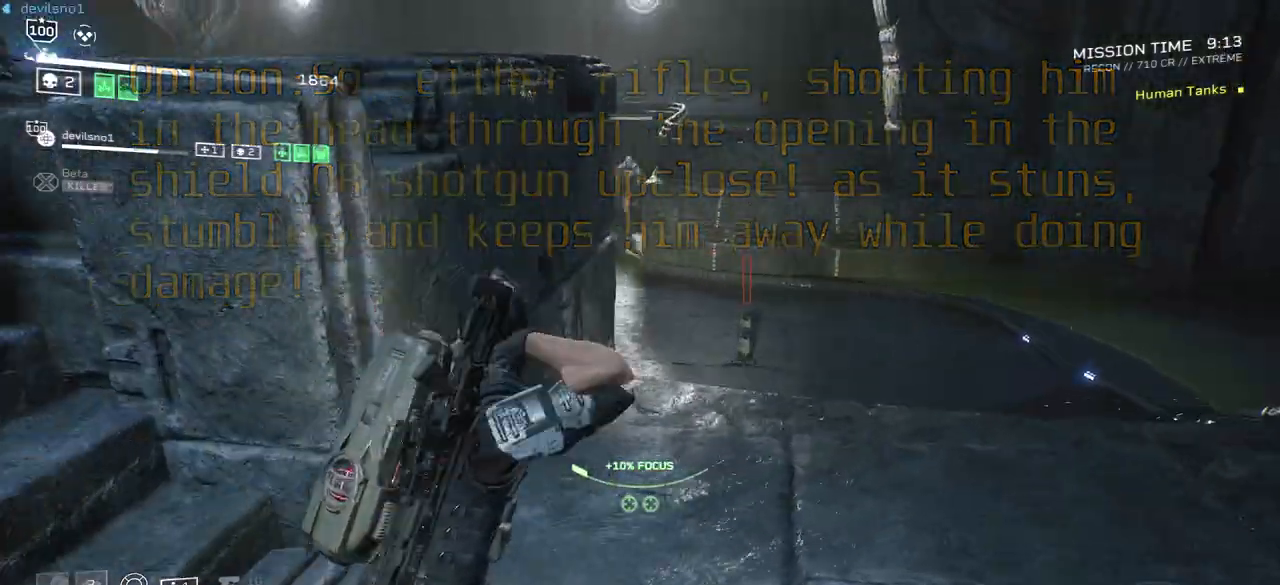
{"keys": ["a"], "mouse": [], "events": [[133, "shift", "up"], [400, "d", "up"], [467, "w", "up"], [500, "a", "down"]]}
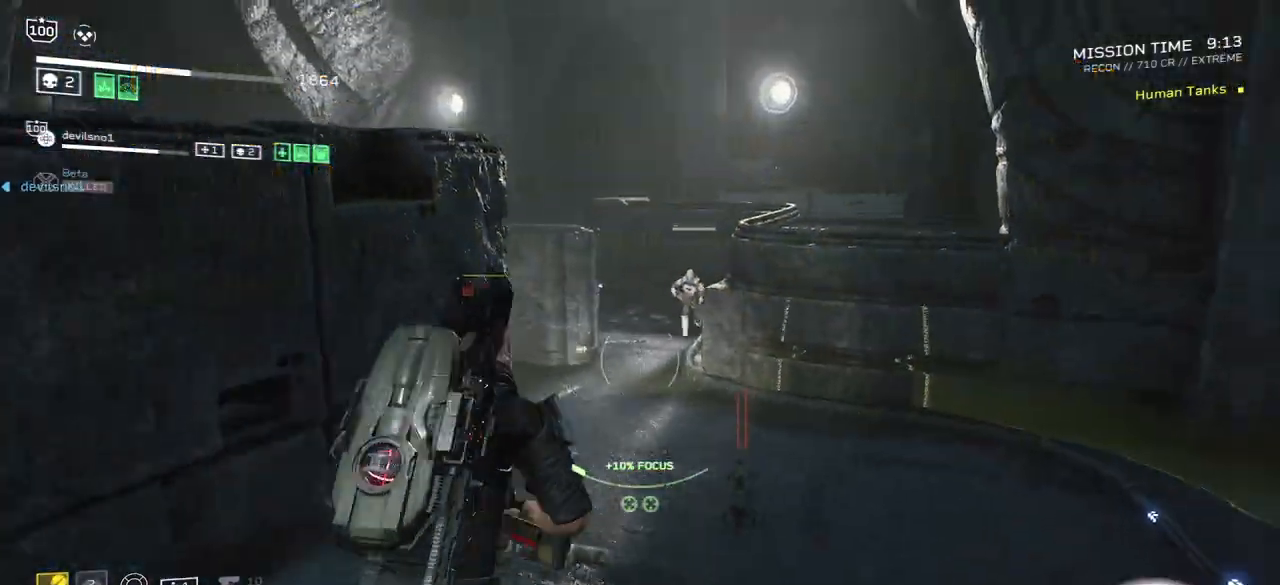
{"keys": [], "mouse": ["right"], "events": [[234, "mouse_right", "down"], [334, "a", "up"]]}
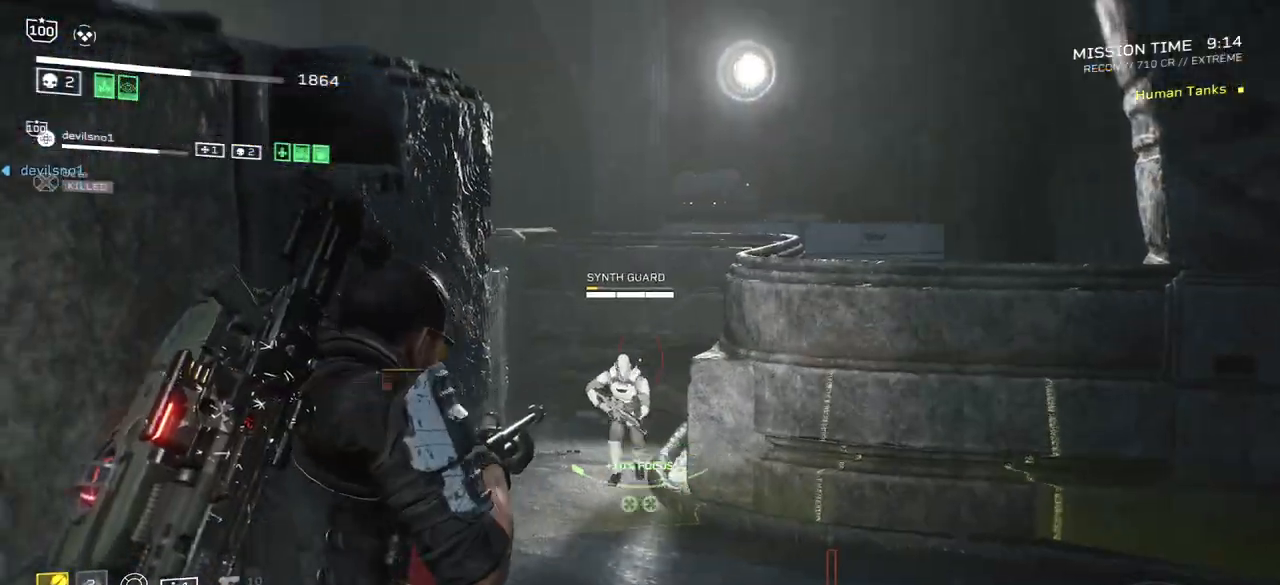
{"keys": [], "mouse": ["left", "right"], "events": [[33, "mouse_left", "down"], [133, "mouse_left", "up"], [467, "mouse_left", "down"]]}
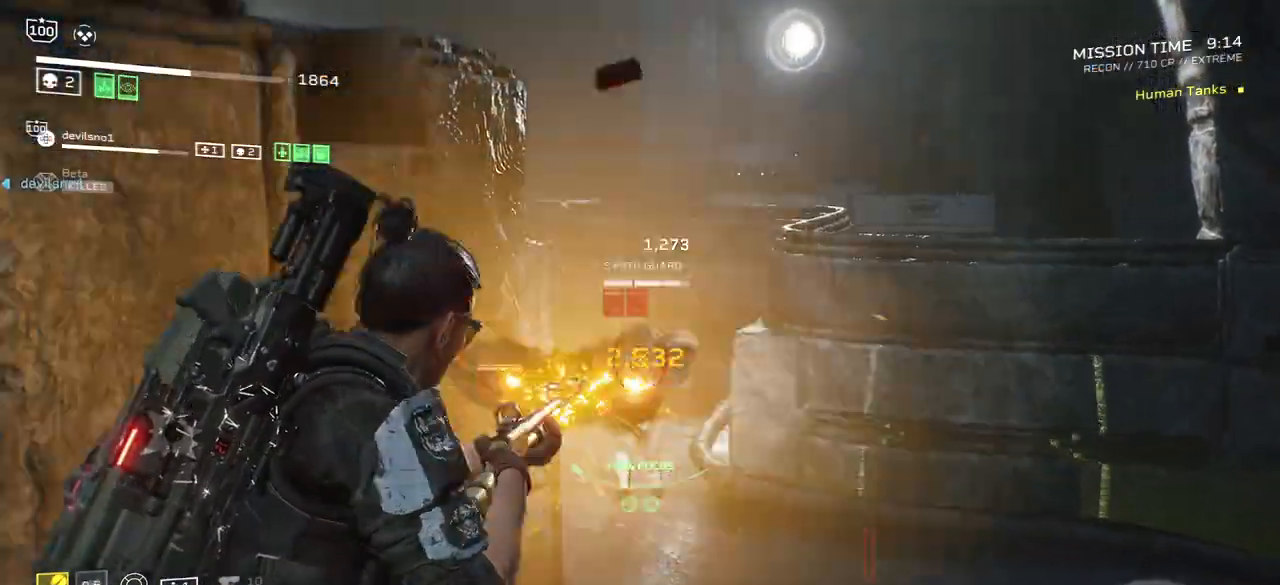
{"keys": [], "mouse": ["right"], "events": [[100, "mouse_left", "up"], [367, "mouse_left", "down"], [467, "mouse_left", "up"]]}
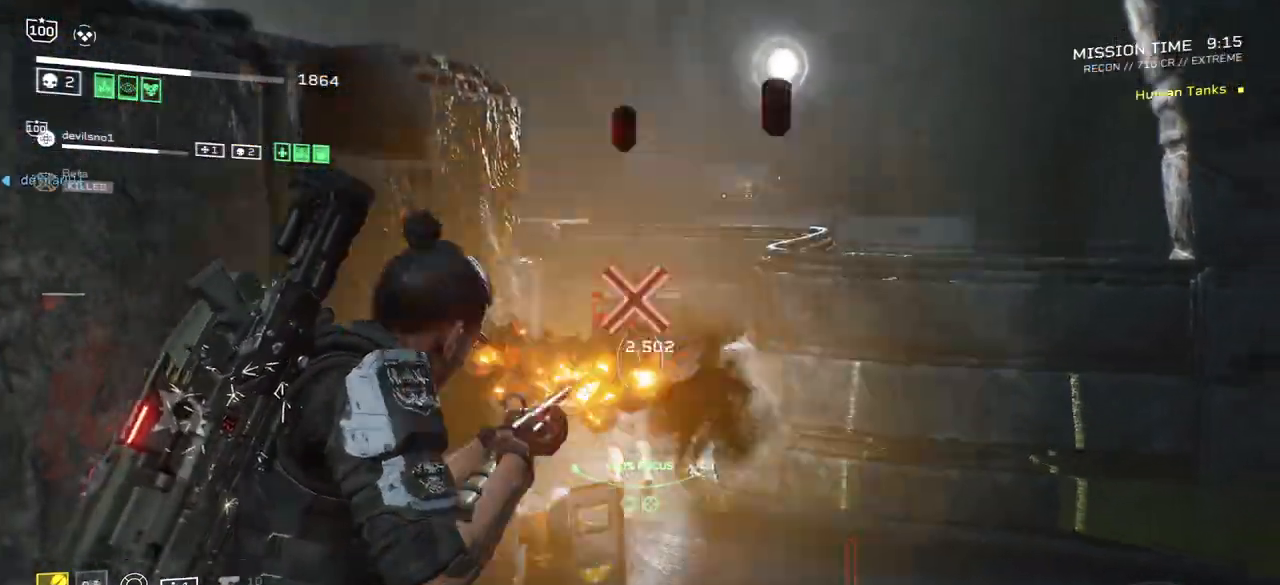
{"keys": ["s"], "mouse": [], "events": [[367, "s", "down"], [400, "mouse_right", "up"]]}
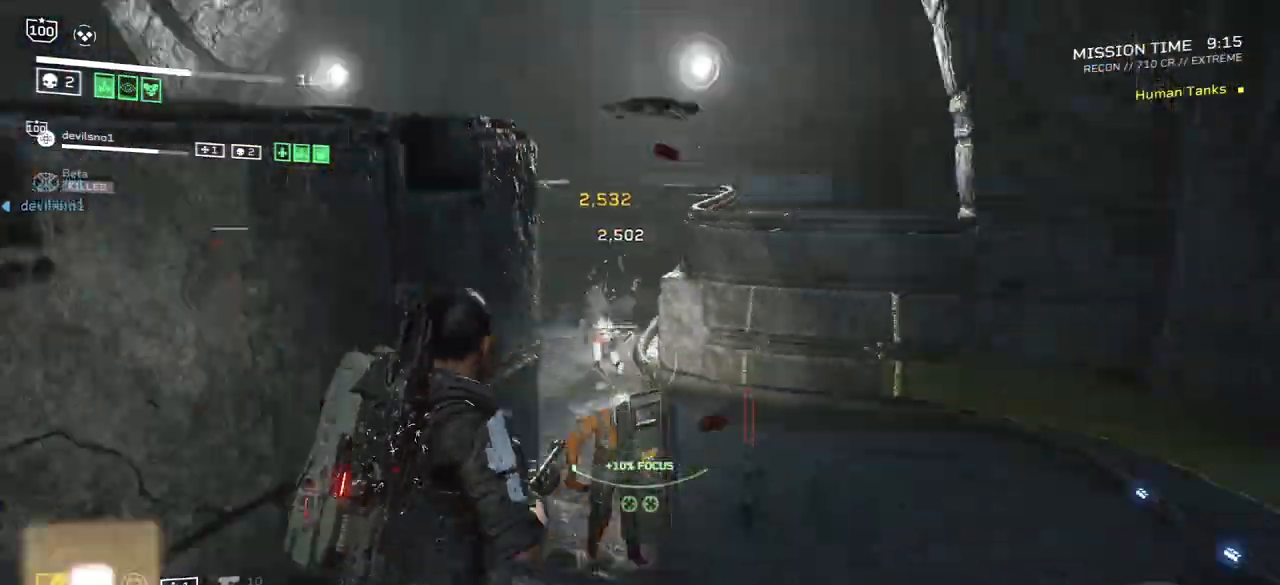
{"keys": [], "mouse": []}
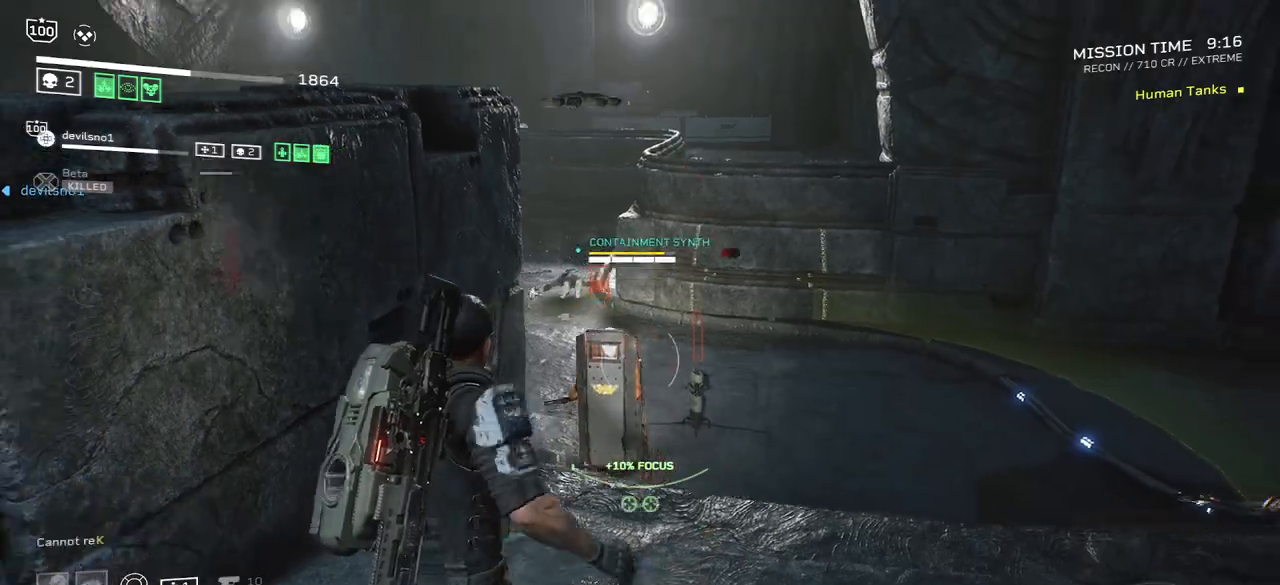
{"keys": ["s"], "mouse": [], "events": [[100, "r", "down"], [100, "s", "down"], [200, "r", "up"], [233, "s", "up"], [367, "r", "down"], [400, "s", "down"], [500, "r", "up"]]}
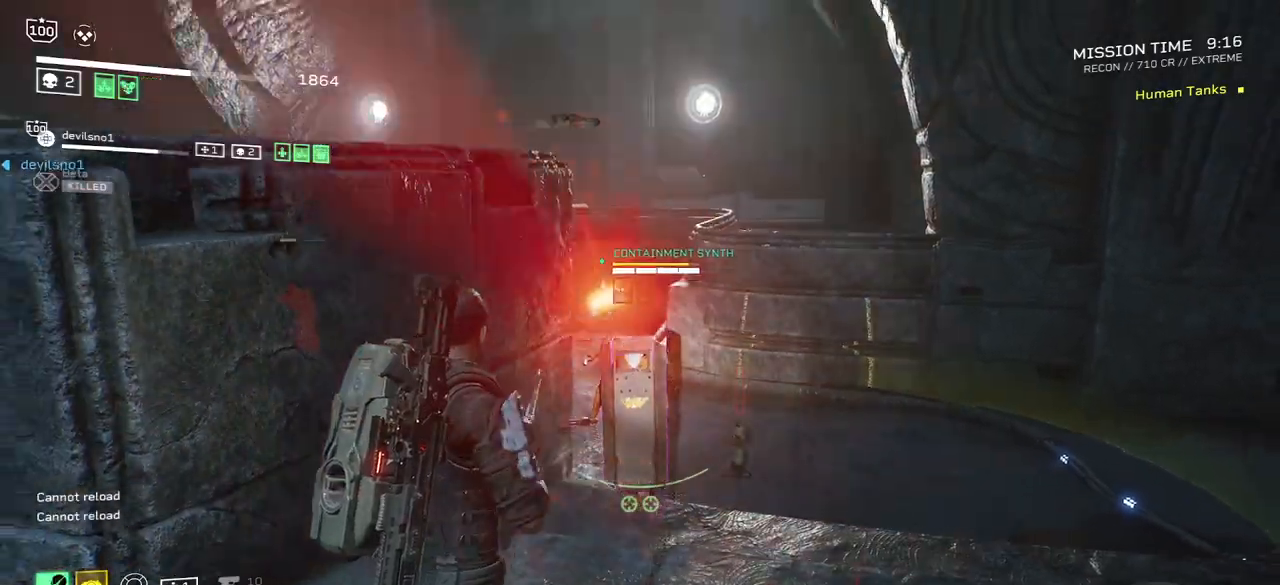
{"keys": [], "mouse": ["right"], "events": [[33, "s", "up"], [67, "mouse_right", "down"], [300, "mouse_left", "down"], [367, "mouse_left", "up"]]}
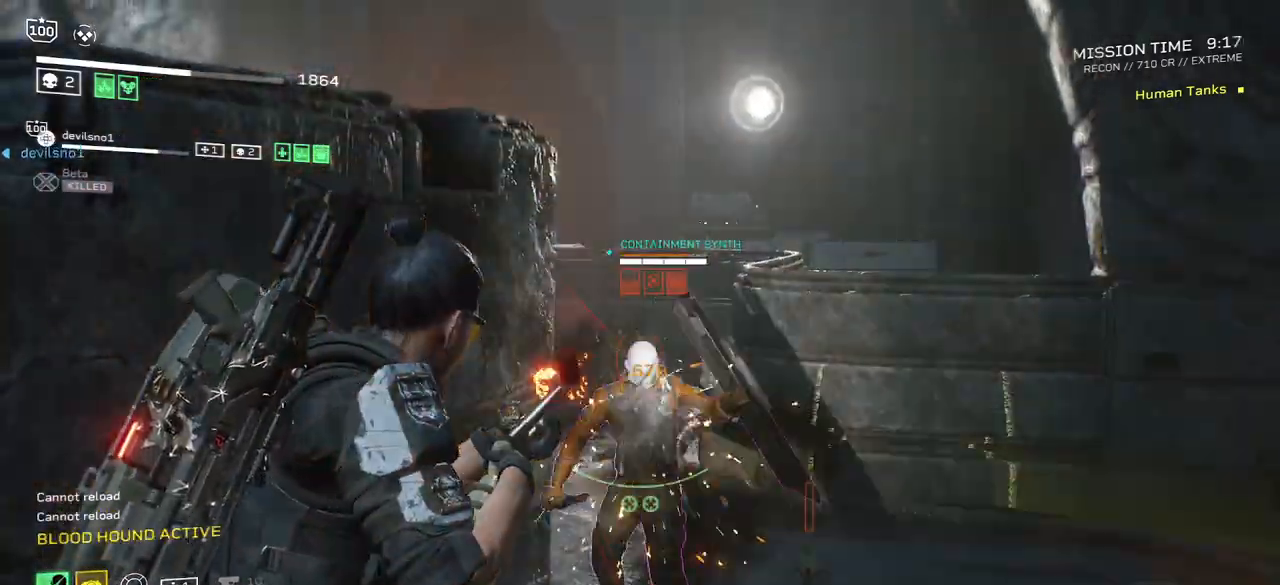
{"keys": [], "mouse": ["right"], "events": [[133, "mouse_left", "down"], [233, "mouse_left", "up"]]}
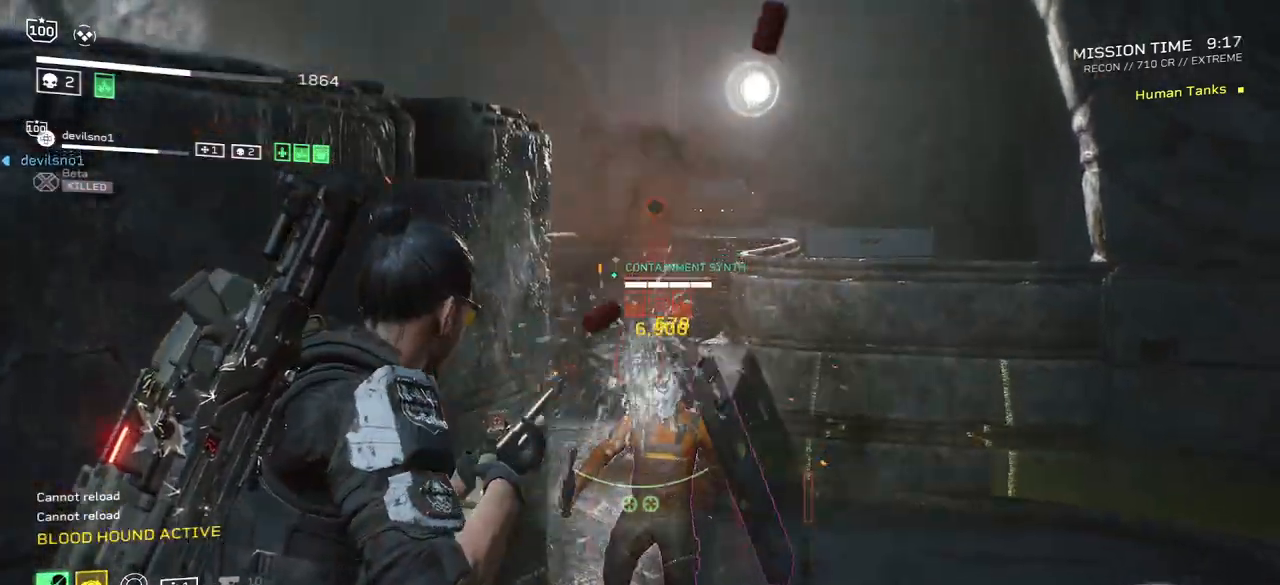
{"keys": [], "mouse": ["right"], "events": [[234, "mouse_left", "down"], [334, "mouse_left", "up"]]}
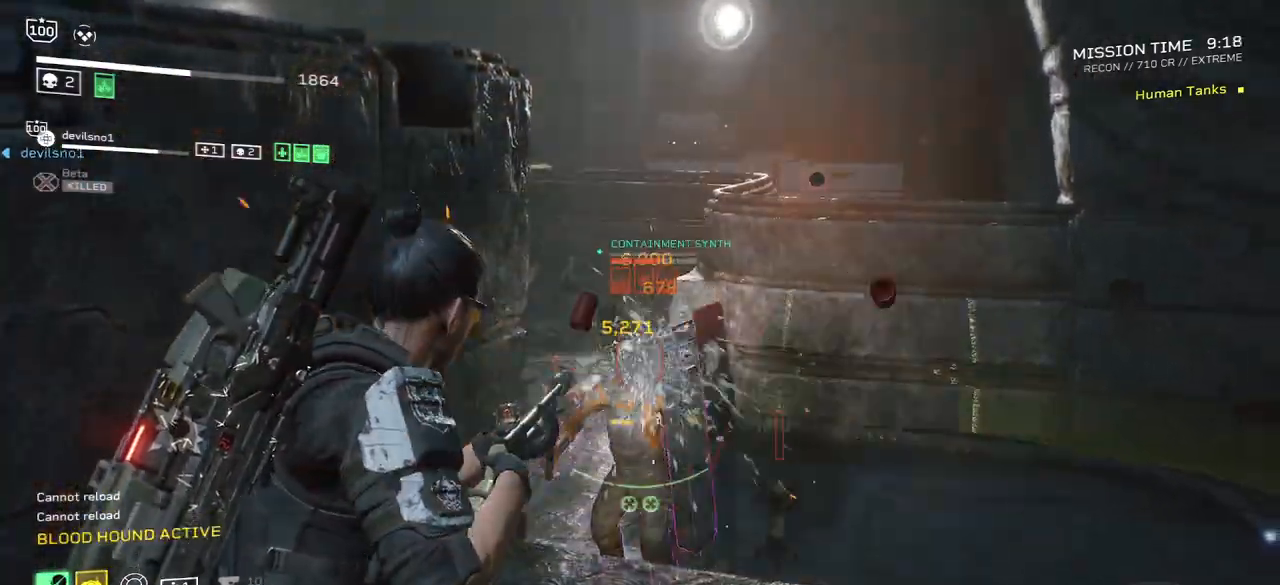
{"keys": [], "mouse": ["right"], "events": [[233, "mouse_left", "down"], [333, "mouse_left", "up"]]}
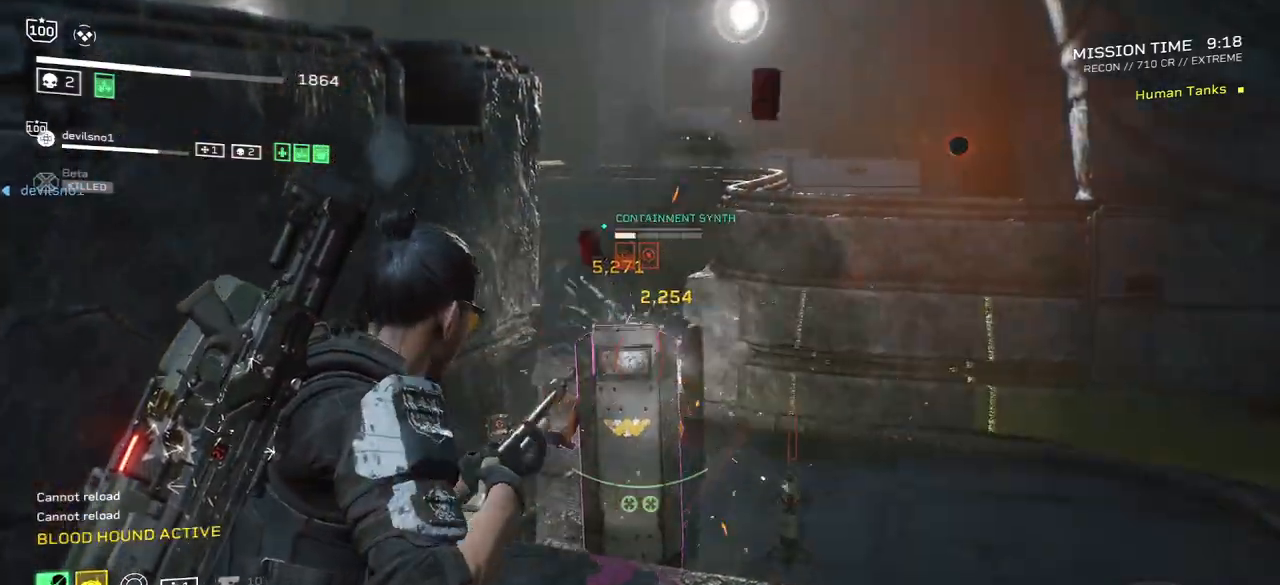
{"keys": [], "mouse": ["right"], "events": []}
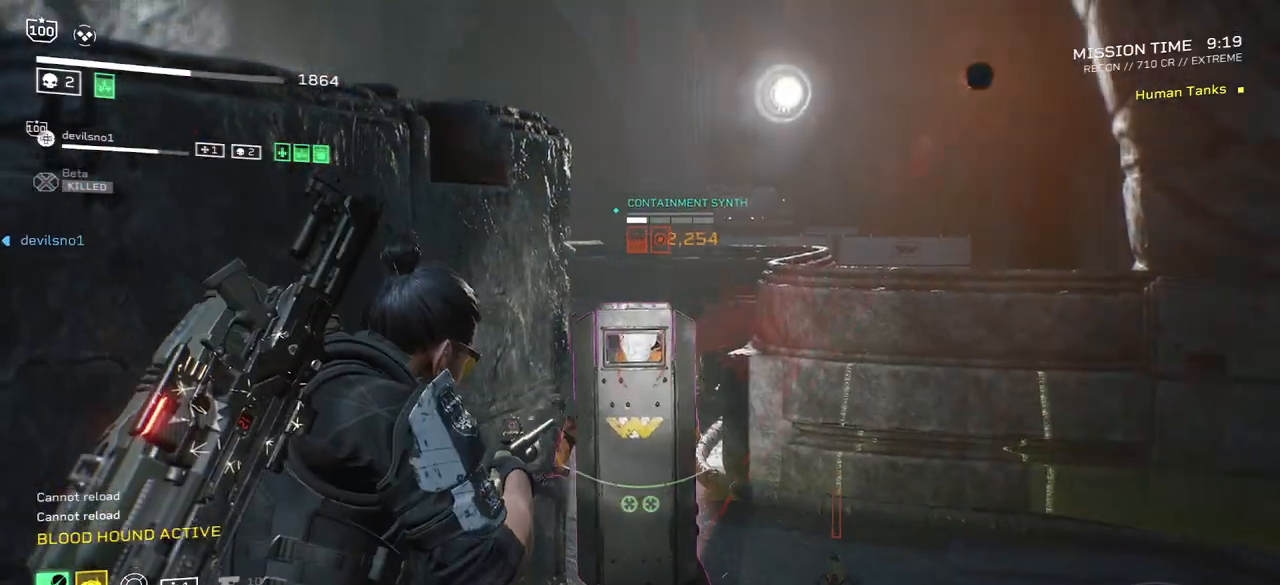
{"keys": [], "mouse": [], "events": [[333, "mouse_left", "down"], [400, "mouse_left", "up"], [467, "mouse_right", "up"]]}
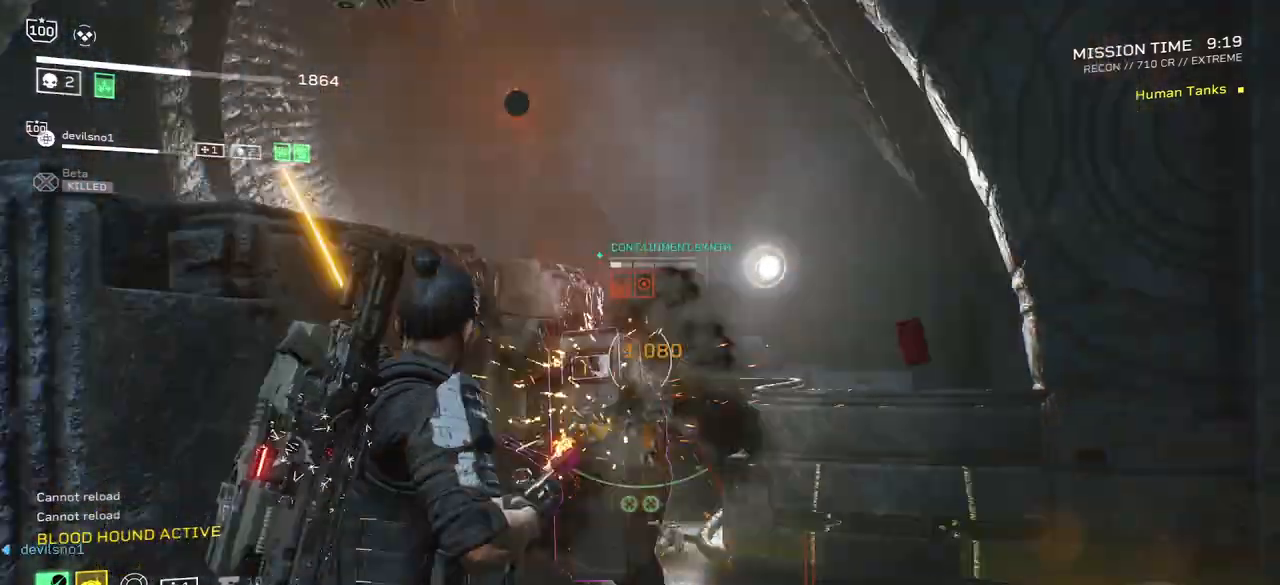
{"keys": ["s"], "mouse": [], "events": [[33, "s", "down"], [134, "r", "down"], [300, "r", "up"]]}
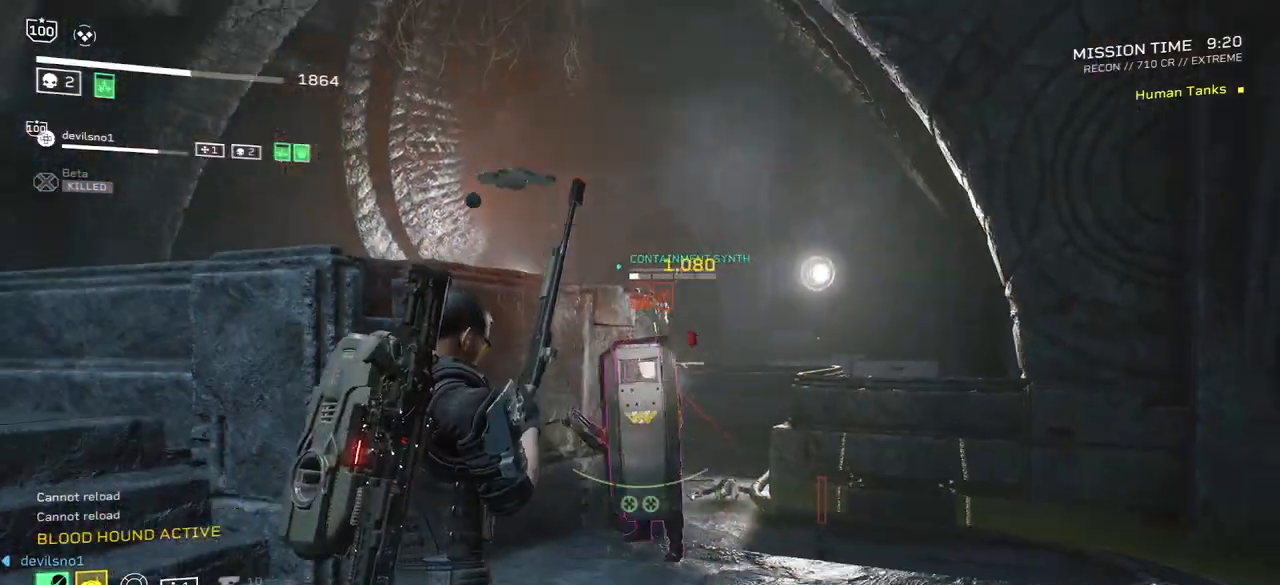
{"keys": [], "mouse": [], "events": [[100, "s", "up"]]}
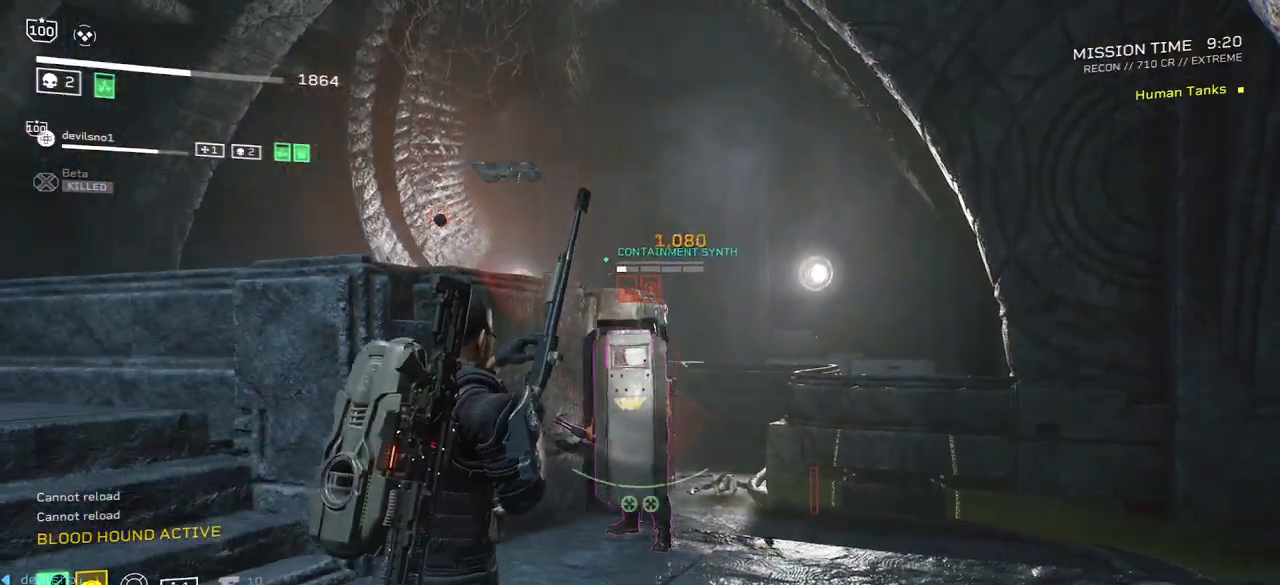
{"keys": ["s"], "mouse": [], "events": [[200, "mouse_left", "down"], [234, "s", "down"], [334, "mouse_left", "up"], [334, "s", "up"], [501, "s", "down"]]}
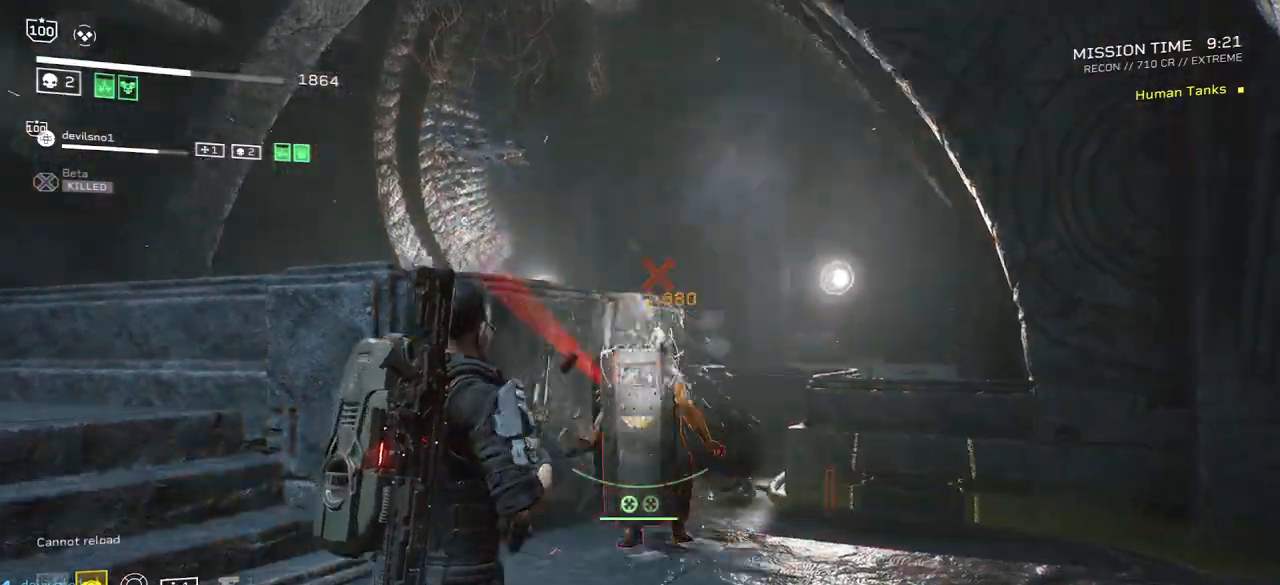
{"keys": ["w"], "mouse": [], "events": [[33, "r", "down"], [100, "s", "up"], [166, "r", "up"], [300, "w", "down"], [333, "r", "down"], [367, "a", "down"], [433, "r", "up"], [500, "a", "up"]]}
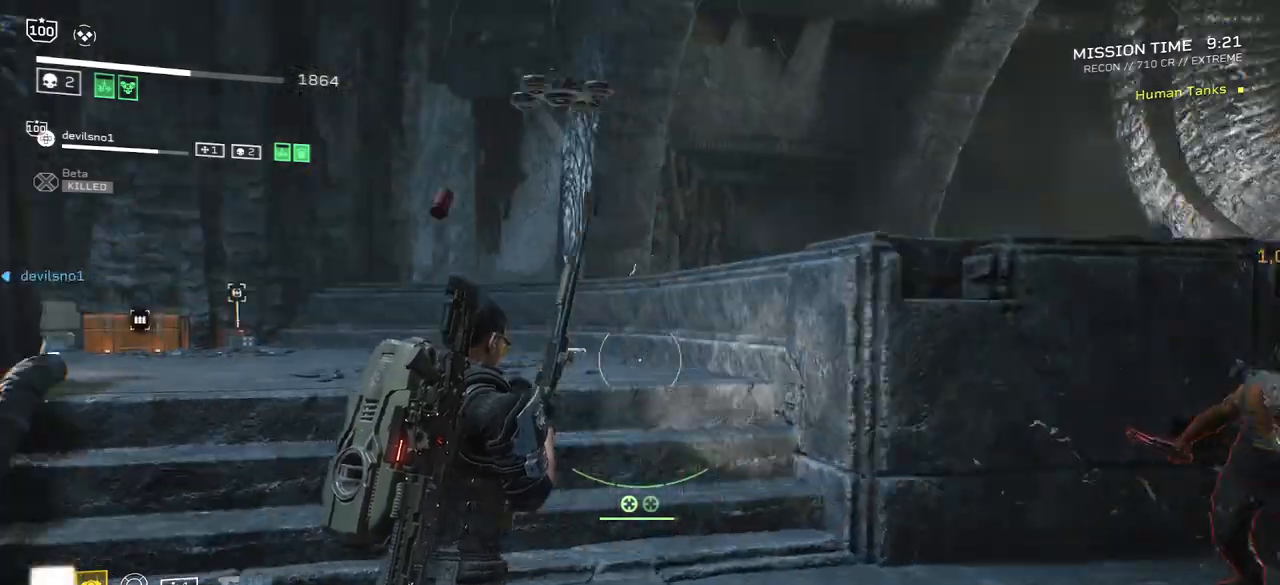
{"keys": [], "mouse": [], "events": [[33, "r", "down"], [167, "r", "up"], [200, "shift", "down"], [267, "r", "down"], [367, "shift", "up"], [400, "r", "up"], [501, "w", "up"]]}
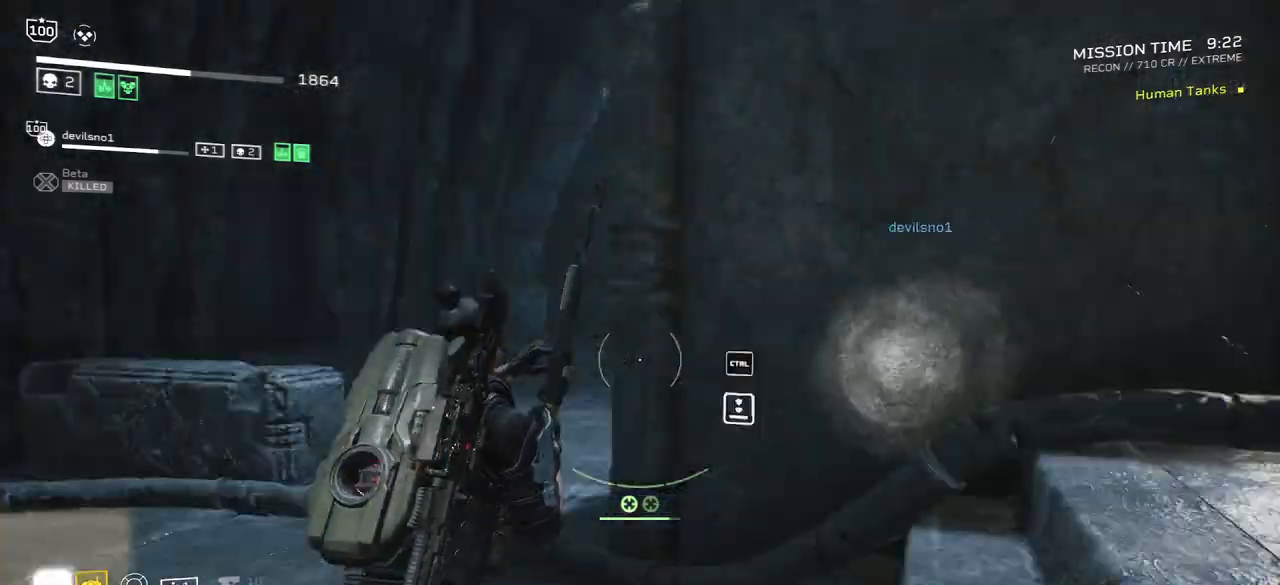
{"keys": ["a", "w"], "mouse": [], "events": [[66, "a", "down"], [200, "r", "down"], [266, "w", "down"], [333, "r", "up"]]}
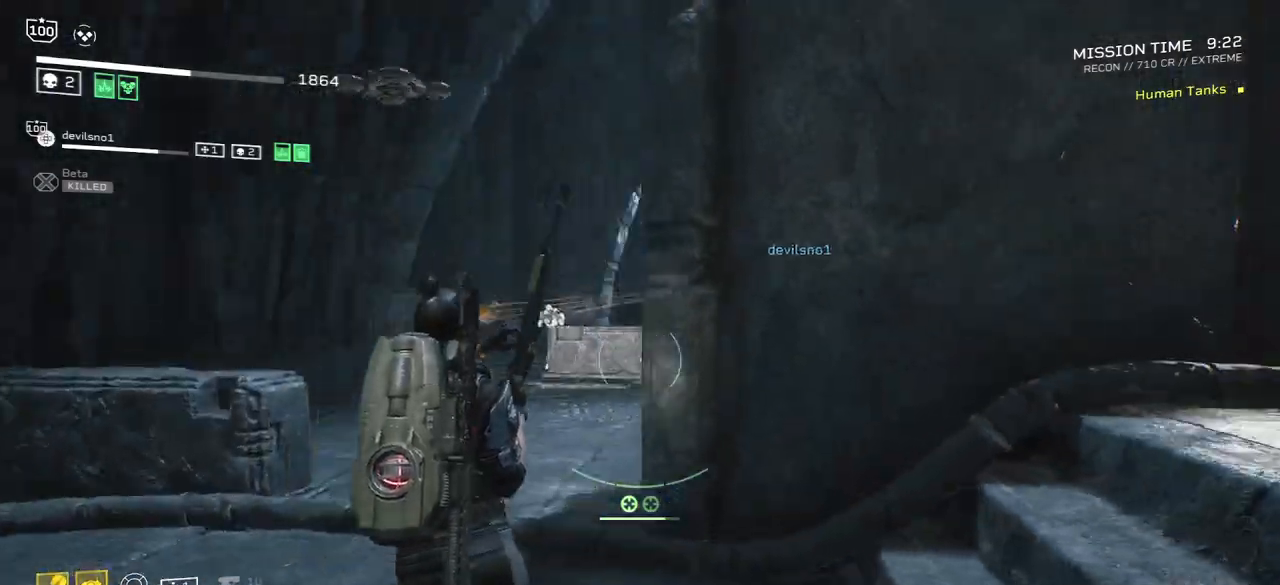
{"keys": ["w"], "mouse": ["right"], "events": [[334, "mouse_right", "down"], [501, "a", "up"]]}
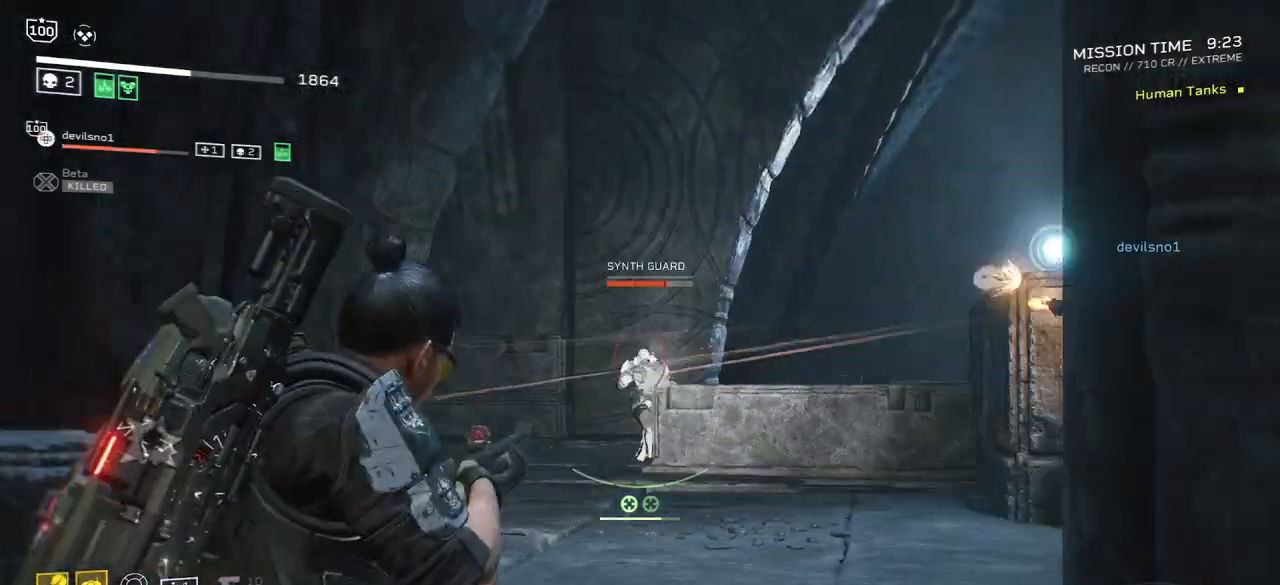
{"keys": [], "mouse": [], "events": [[100, "mouse_left", "down"], [100, "w", "up"], [133, "mouse_left", "up"], [200, "mouse_left", "down"], [300, "mouse_left", "up"], [367, "mouse_left", "down"], [467, "mouse_left", "up"], [500, "mouse_right", "up"]]}
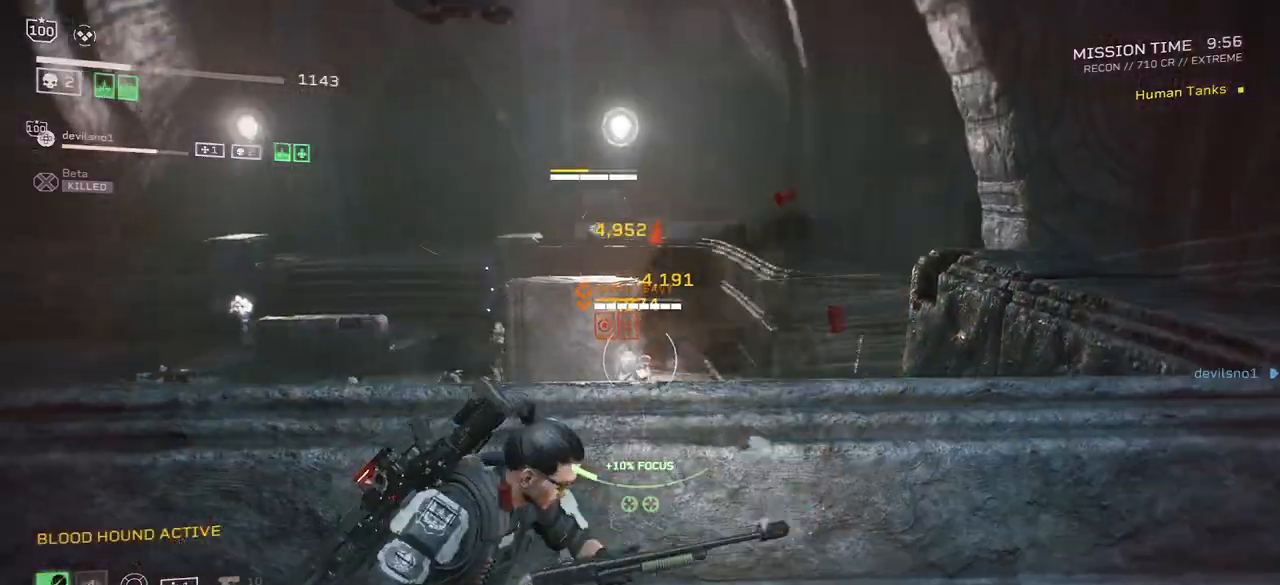
{"keys": [], "mouse": [], "events": [[200, "r", "down"], [334, "r", "up"]]}
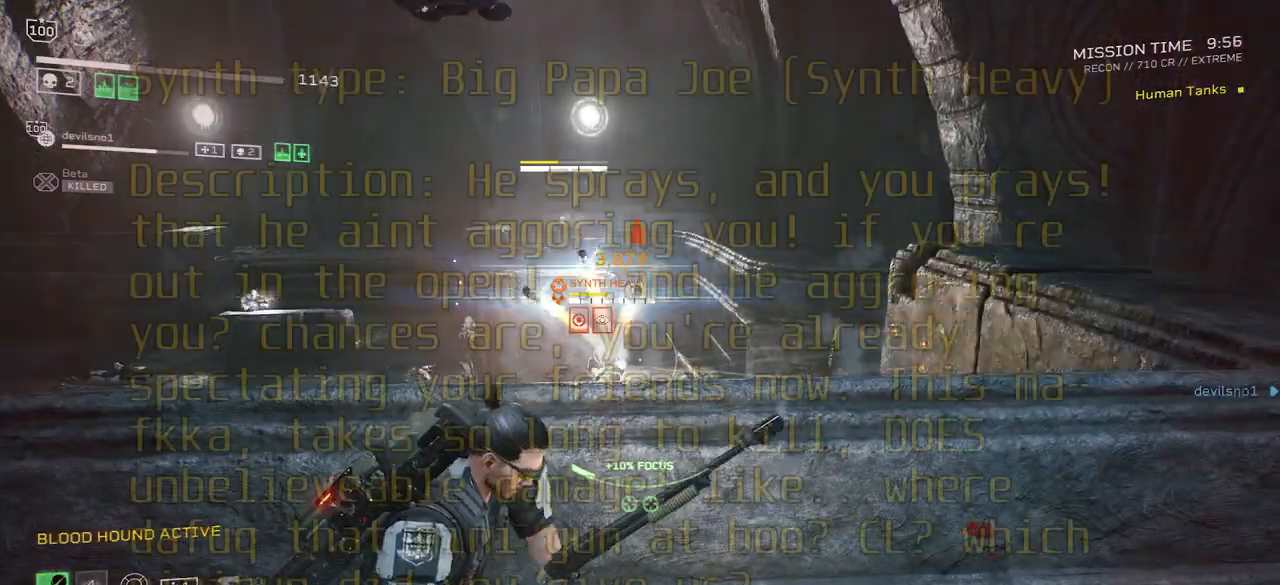
{"keys": [], "mouse": [], "events": []}